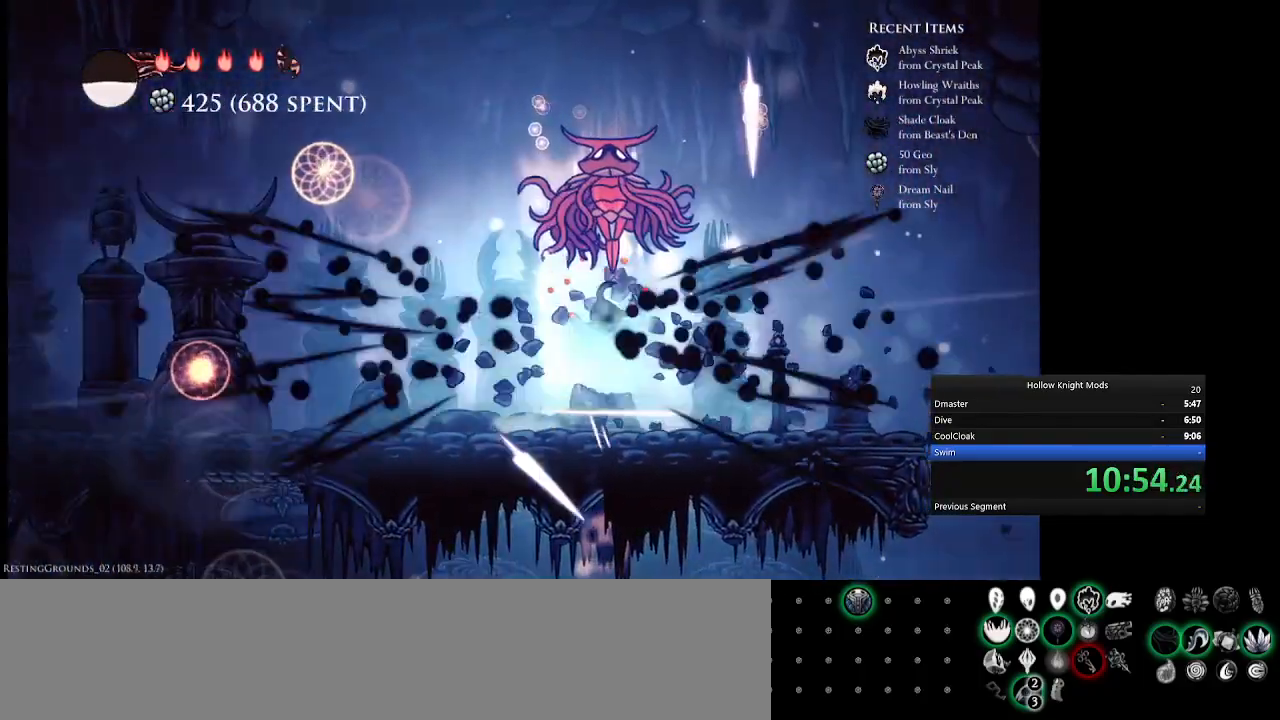
Gameplay with keyboard and mouse; each line is a JSON object with the keys held at the frame after it. "events" lists presses ("down") and releases ("up") of ".", "/", "0", "1", "2", "3", "4", "5", "6", "7", "8", "9", "a", "alt_l", "alt_r", "b", "backslash", "backspace", "c", "caps_lock", "comma", "ctrl_l", "ctrl_r", "d", "down", "e", "equals", "f", "g", "h", "i", "j", "k", "l", "lbracket", "left", "m", "minus", "n", "num0", "num1", "num2", "num3", "num4", "num5", "num7", "num8", "num9", "o", "p", "q", "quote", "r", "rbracket", "return", "right", "s", "semicolon", "shift_l", "shift_r", "space", "super", "t", "tab", "tilde", "u", "up", "v", "w", "x", "y" and "z" between this image and that frame as [ms after this image, input, new state], when the widget could be followed in between. No other keys are recorded. Mouse buttons are not recorded. Not read: mouse_move.
{"keys": ["num4", "num8", "q"], "events": [[33, "num8", "down"], [100, "w", "down"], [200, "num4", "down"], [200, "num5", "up"], [233, "w", "up"], [267, "num8", "up"], [467, "q", "down"], [500, "num8", "down"]]}
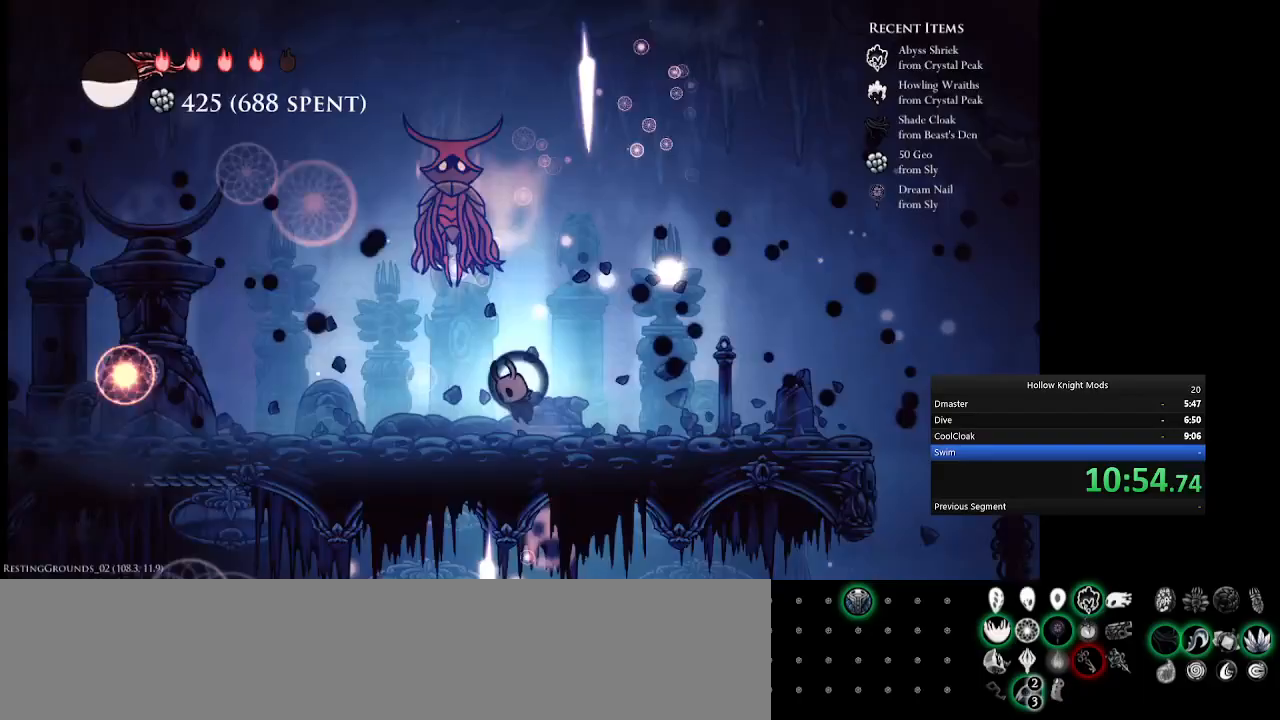
{"keys": ["num4", "num8", "w"], "events": [[167, "w", "down"], [233, "e", "down"], [233, "q", "up"], [267, "w", "up"], [367, "e", "up"], [500, "w", "down"]]}
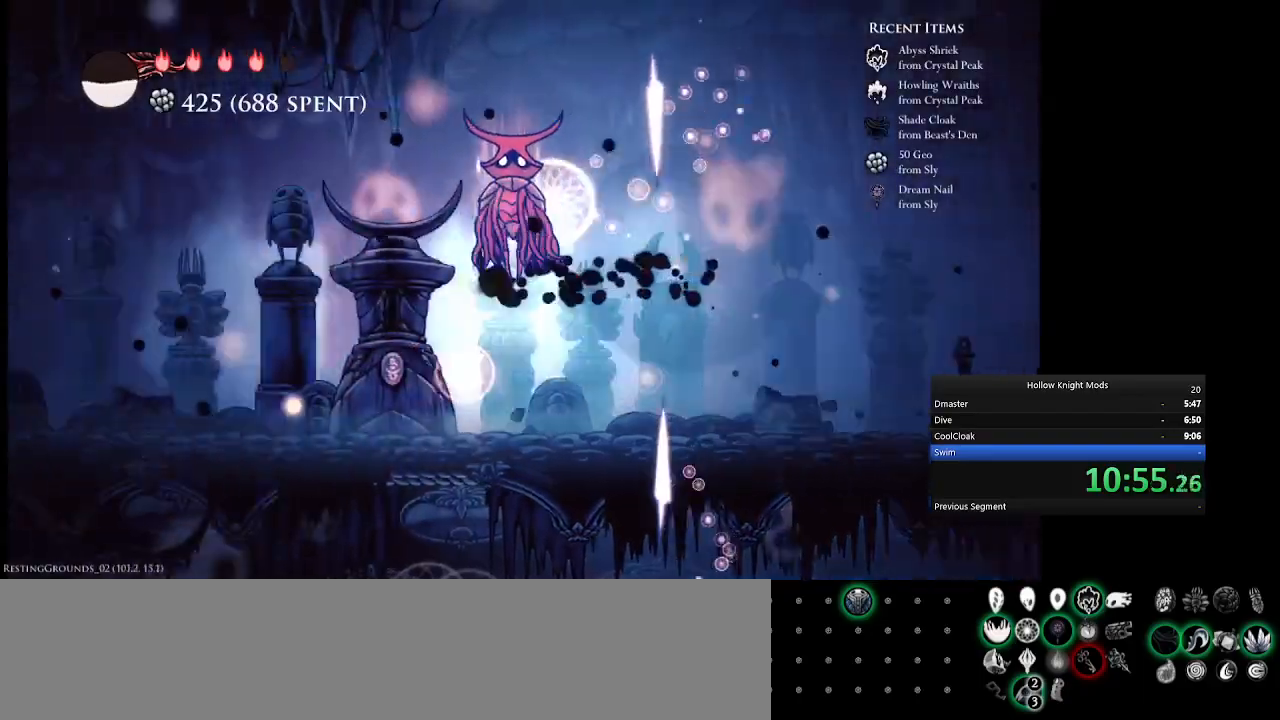
{"keys": ["num4", "num8", "q"], "events": [[67, "num4", "up"], [67, "w", "up"], [167, "w", "down"], [200, "num4", "down"], [233, "w", "up"], [400, "q", "down"]]}
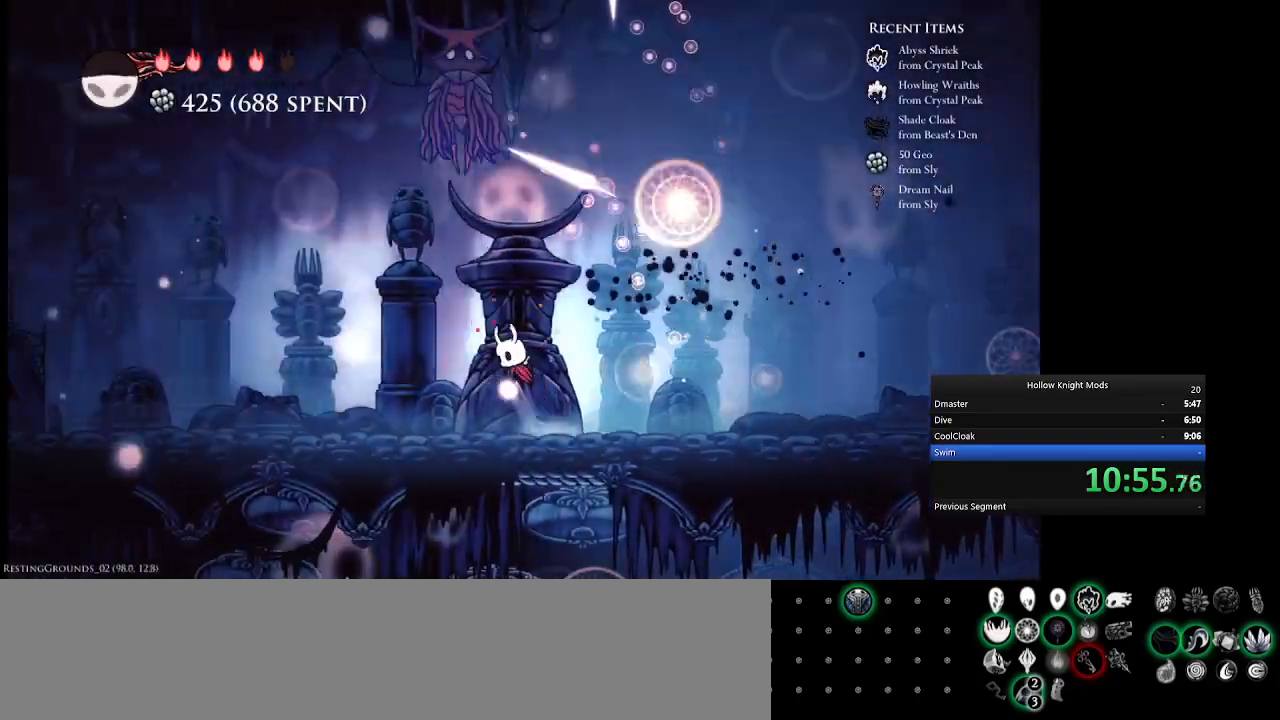
{"keys": ["num4", "num8"], "events": [[267, "w", "down"], [367, "q", "up"], [400, "w", "up"]]}
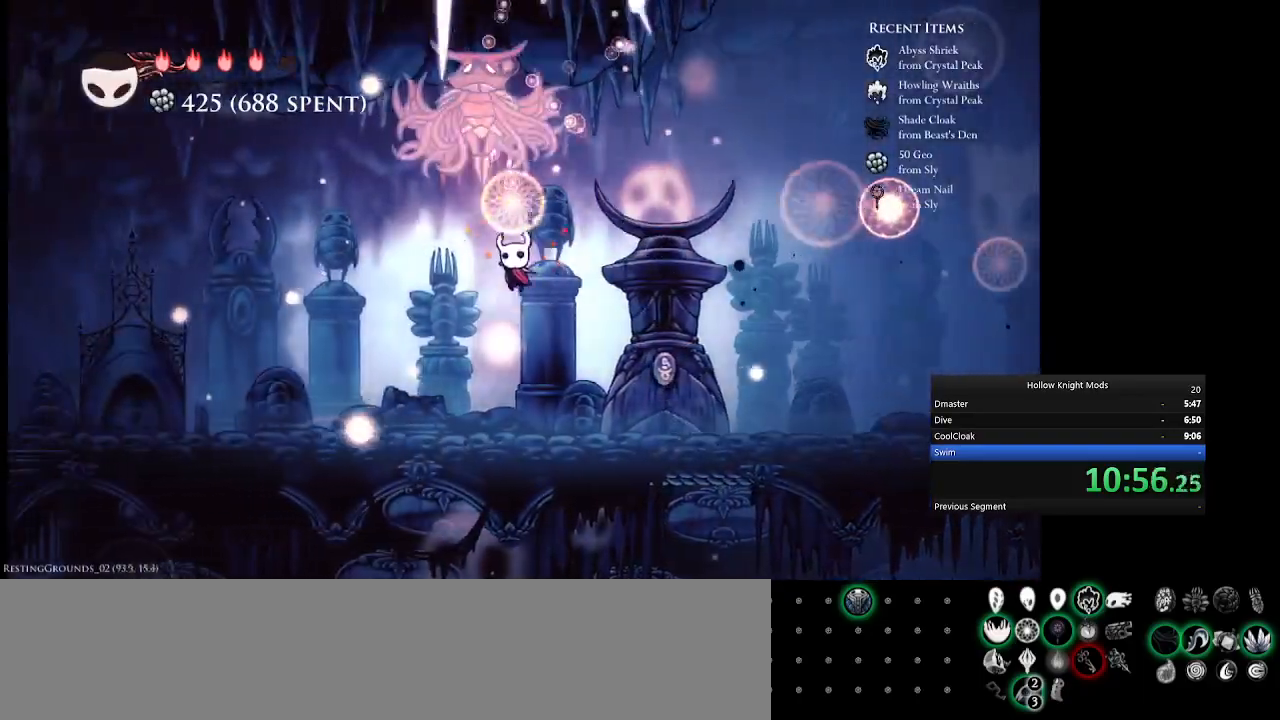
{"keys": ["num8", "w"], "events": [[133, "space", "down"], [233, "space", "up"], [333, "w", "down"], [367, "w", "up"], [467, "w", "down"], [500, "num4", "up"]]}
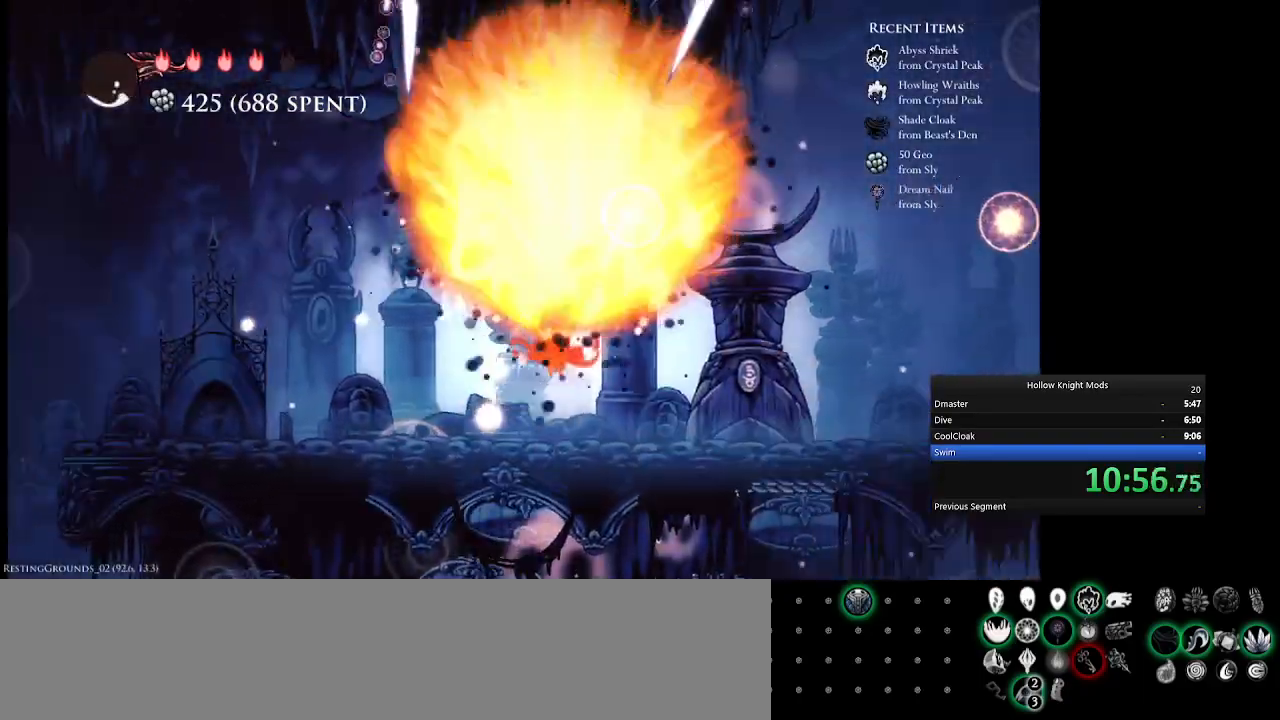
{"keys": [], "events": [[33, "w", "up"], [133, "w", "down"], [200, "w", "up"], [267, "w", "down"], [367, "w", "up"], [433, "w", "down"], [467, "num8", "up"], [500, "w", "up"]]}
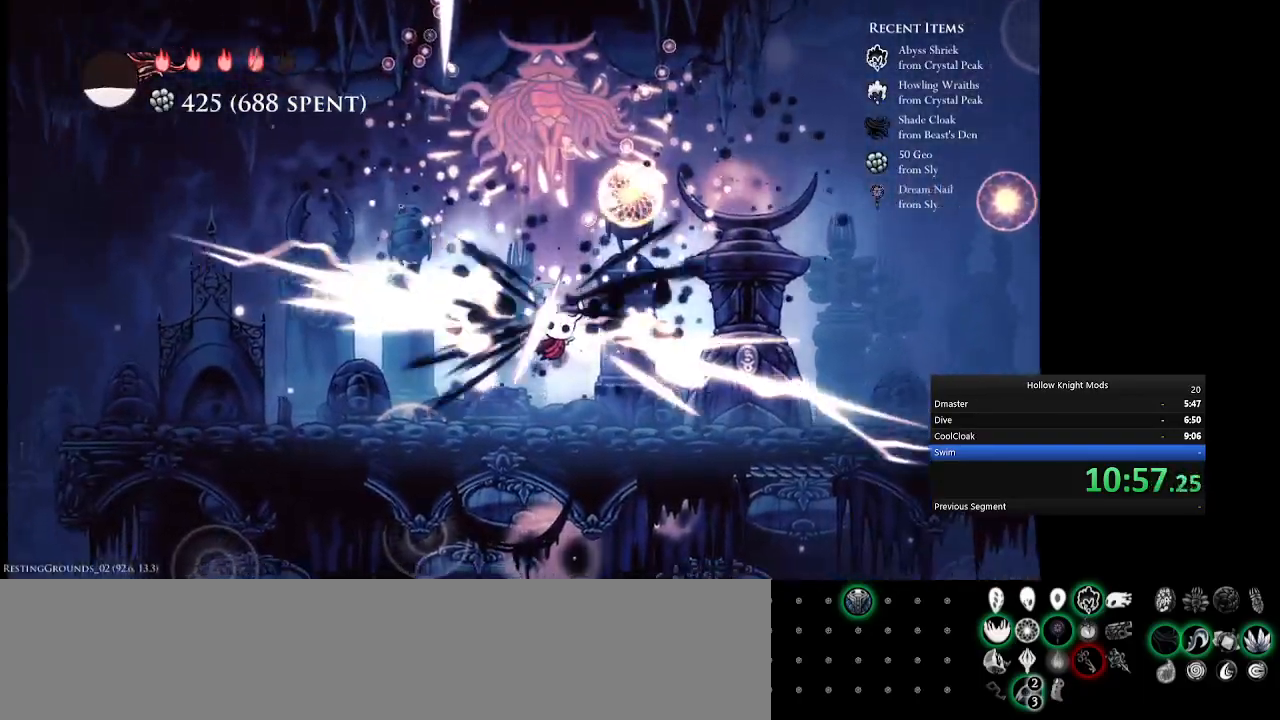
{"keys": ["num4"], "events": [[67, "num4", "down"], [267, "e", "down"], [433, "e", "up"]]}
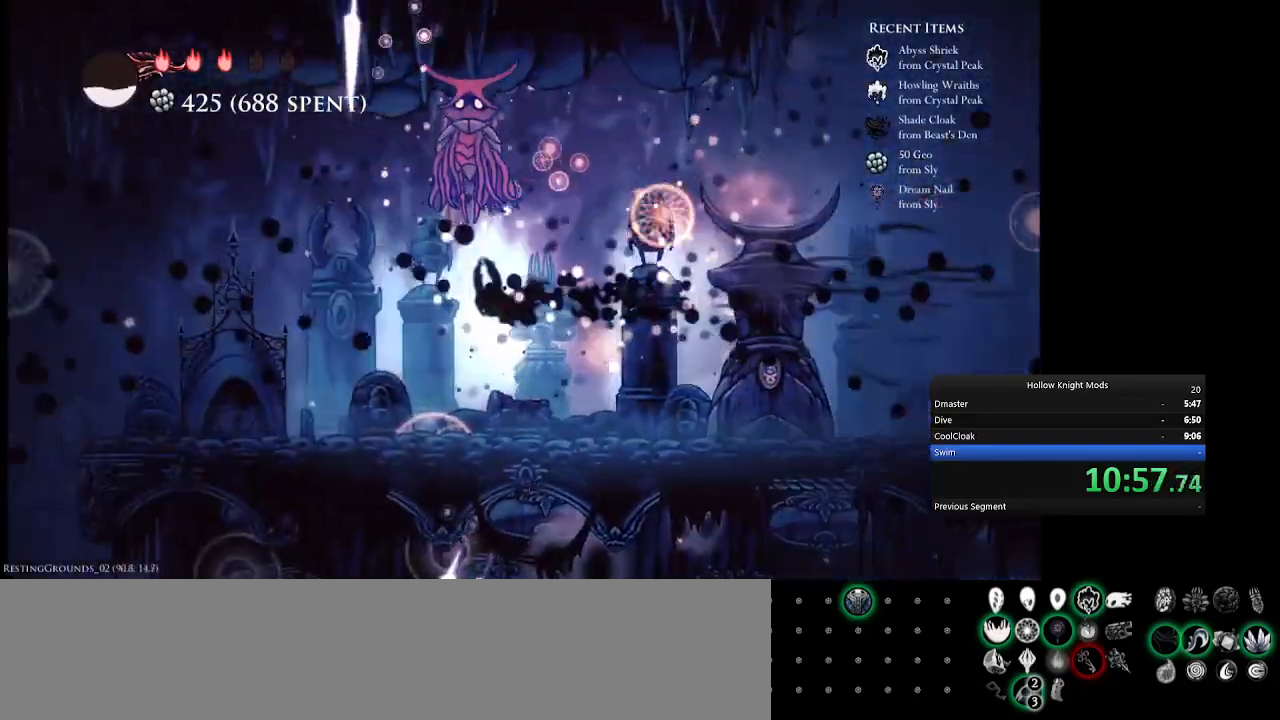
{"keys": ["num4", "num8"], "events": [[67, "num8", "down"], [67, "q", "down"], [200, "w", "down"], [300, "q", "up"], [333, "w", "up"]]}
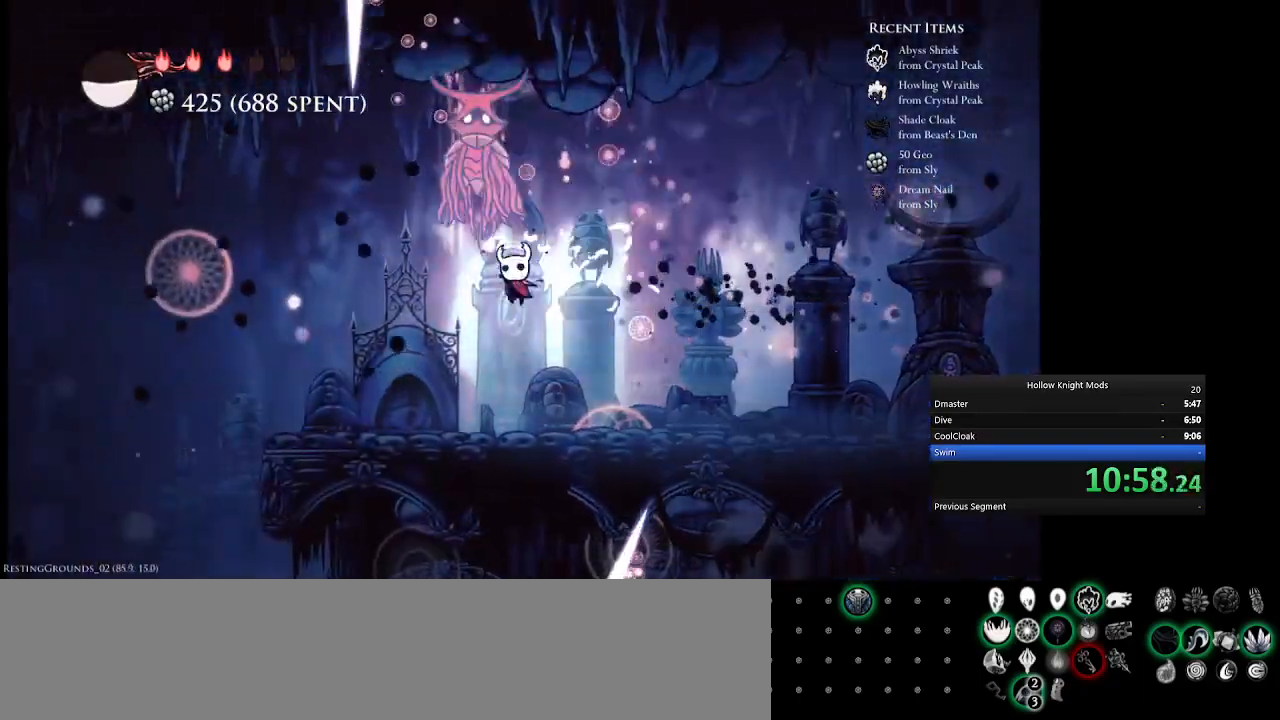
{"keys": ["num5", "num8", "space"], "events": [[167, "q", "down"], [267, "w", "down"], [300, "num4", "up"], [300, "num5", "down"], [333, "q", "up"], [400, "w", "up"], [467, "space", "down"]]}
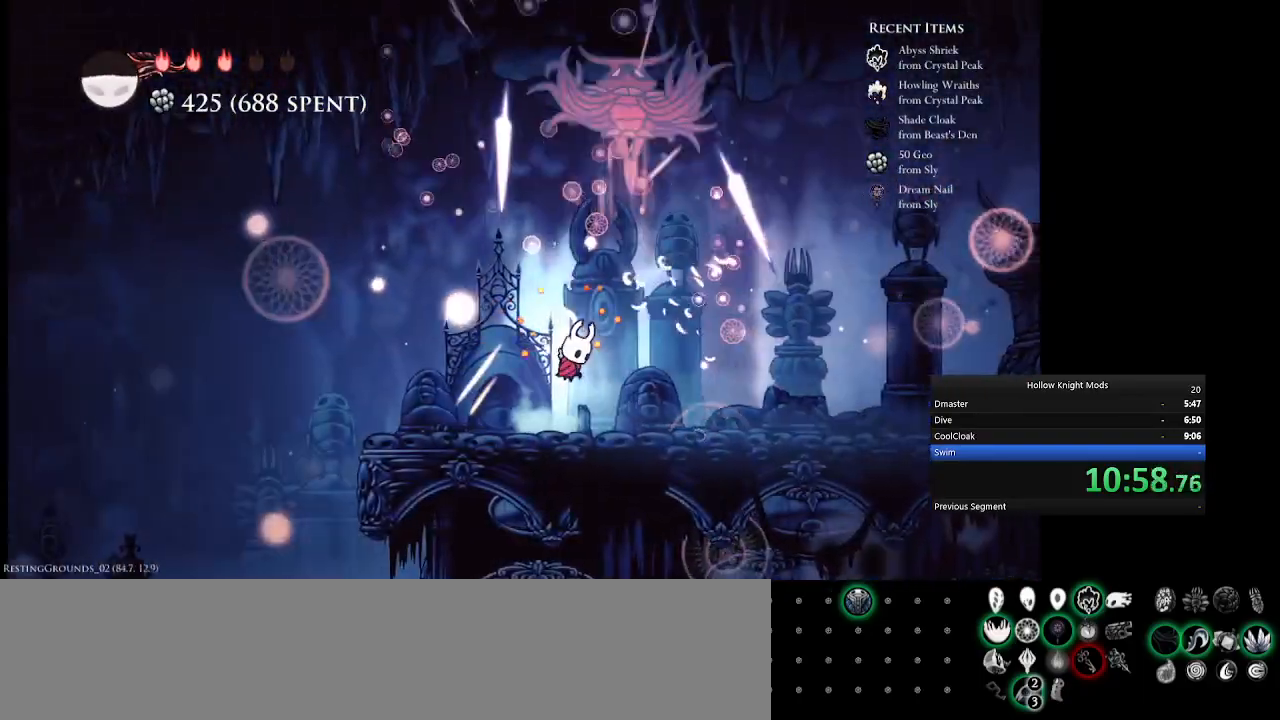
{"keys": ["num5", "num8"], "events": [[67, "space", "up"], [133, "w", "down"], [233, "w", "up"], [267, "w", "down"], [367, "w", "up"], [467, "w", "down"], [500, "w", "up"]]}
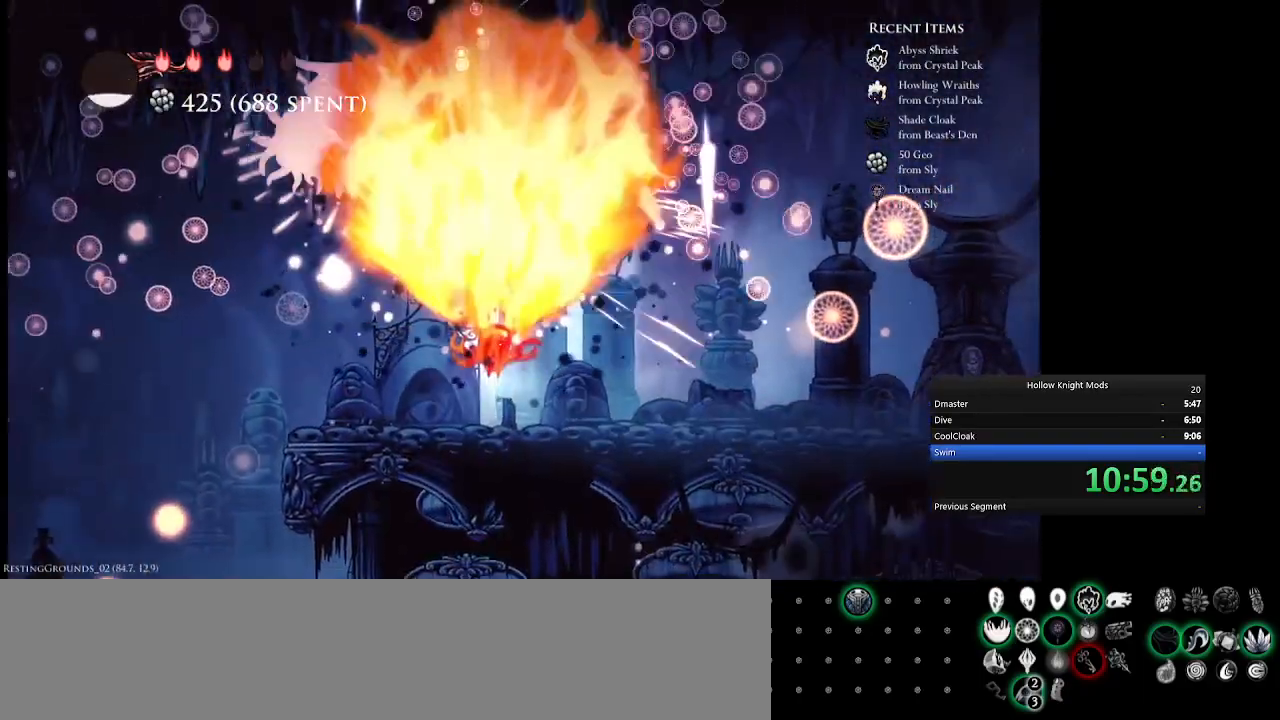
{"keys": ["num5"], "events": [[100, "w", "down"], [200, "w", "up"], [300, "num5", "up"], [300, "num8", "up"], [333, "num4", "down"], [433, "num4", "up"], [433, "num5", "down"]]}
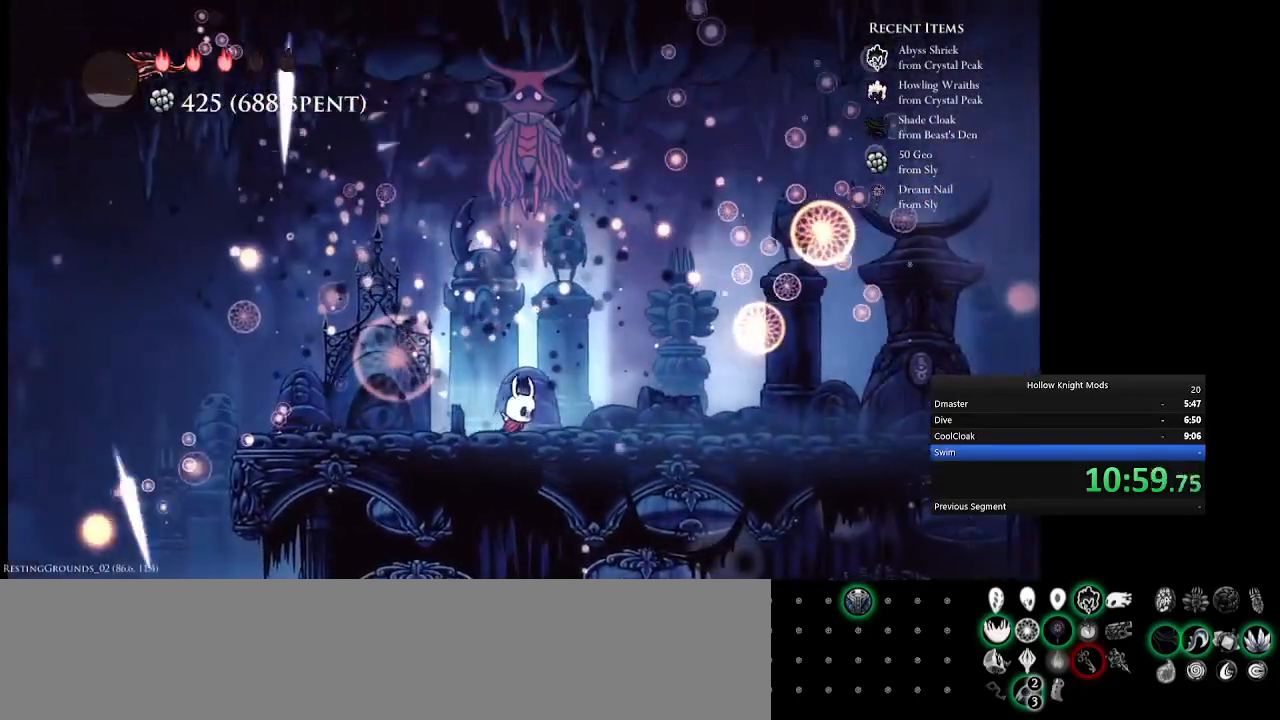
{"keys": ["e", "num5"], "events": [[33, "q", "down"], [133, "num8", "down"], [167, "num5", "up"], [267, "num5", "down"], [300, "w", "down"], [367, "num8", "up"], [367, "w", "up"], [400, "q", "up"], [500, "e", "down"]]}
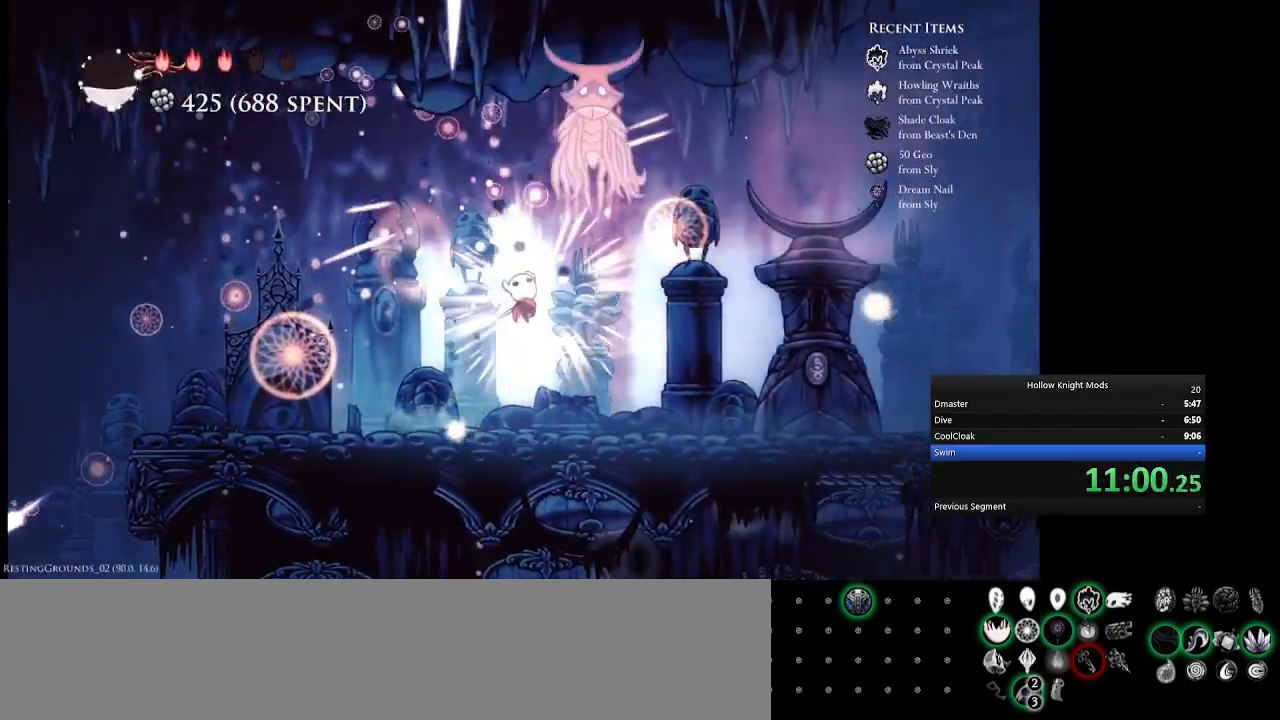
{"keys": ["num5", "num8", "space"], "events": [[133, "num8", "down"], [167, "e", "up"], [233, "w", "down"], [333, "w", "up"], [433, "space", "down"]]}
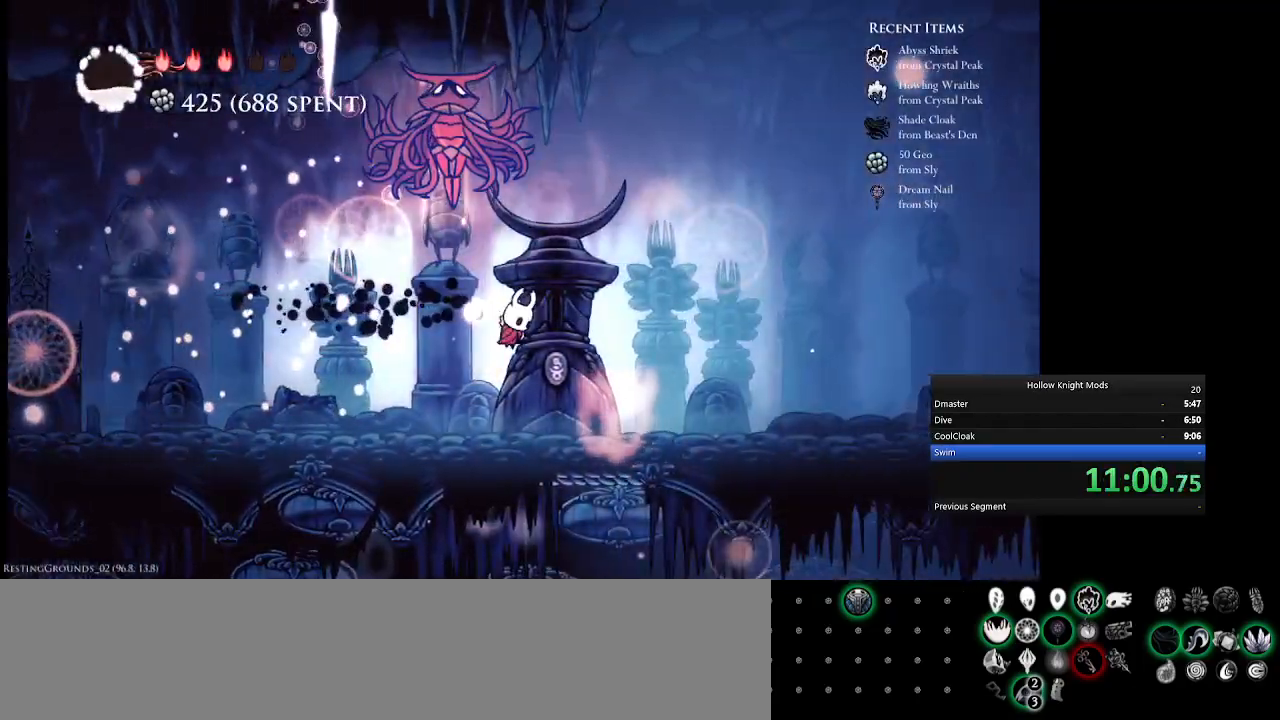
{"keys": ["num8", "w"], "events": [[33, "num5", "up"], [33, "space", "up"], [133, "w", "down"], [233, "w", "up"], [333, "w", "down"], [433, "w", "up"], [467, "w", "down"]]}
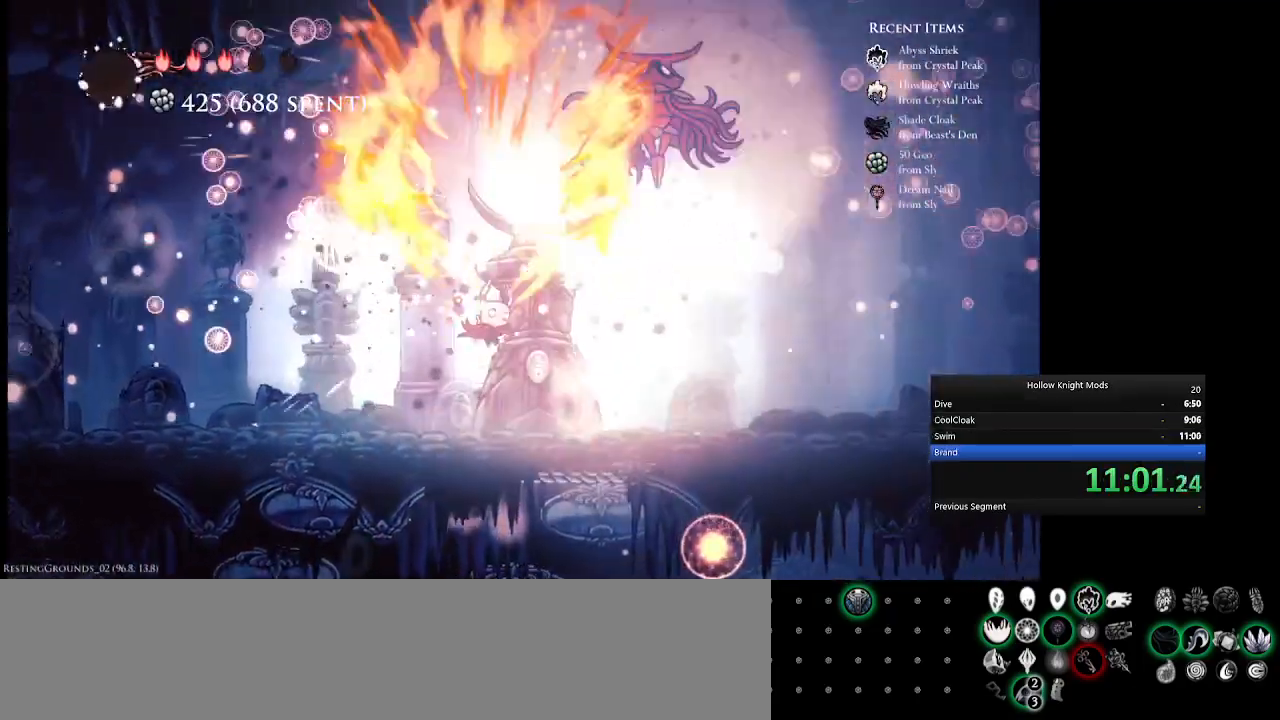
{"keys": ["num4"], "events": [[67, "w", "up"], [100, "num8", "up"], [200, "num5", "down"], [300, "num5", "up"], [400, "num4", "down"]]}
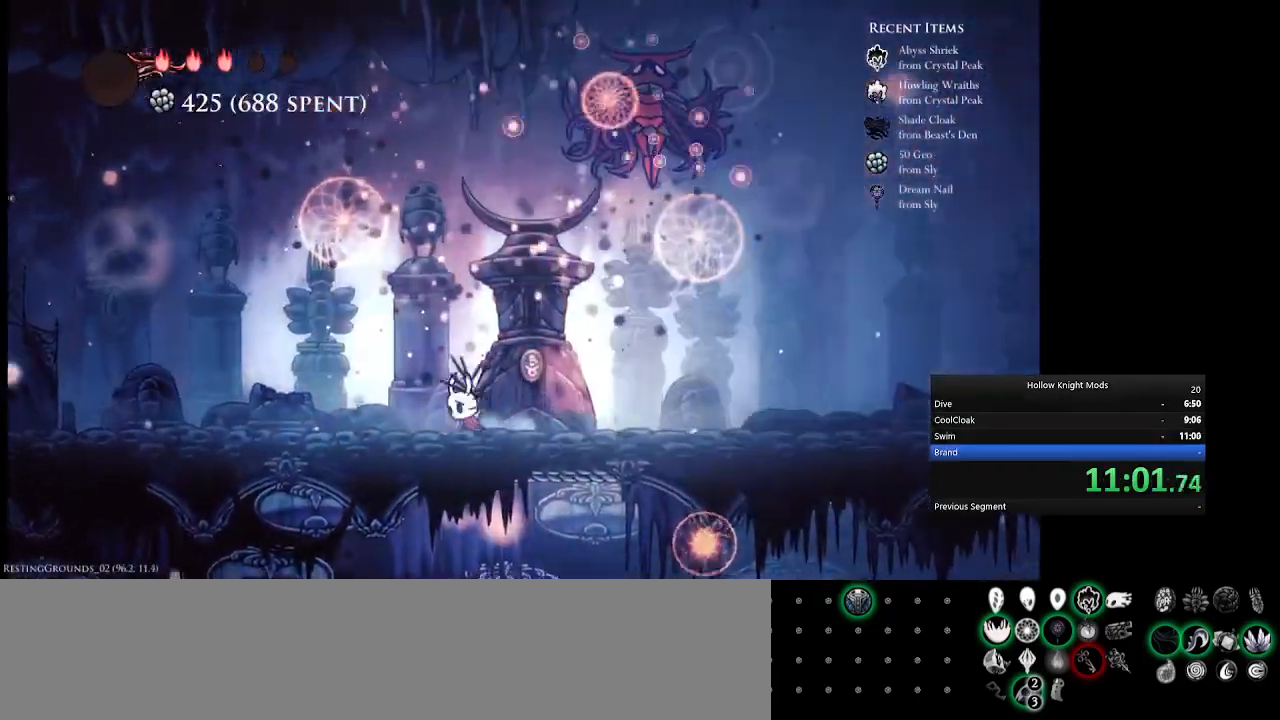
{"keys": [], "events": [[100, "num4", "up"], [100, "num5", "down"], [200, "num5", "up"]]}
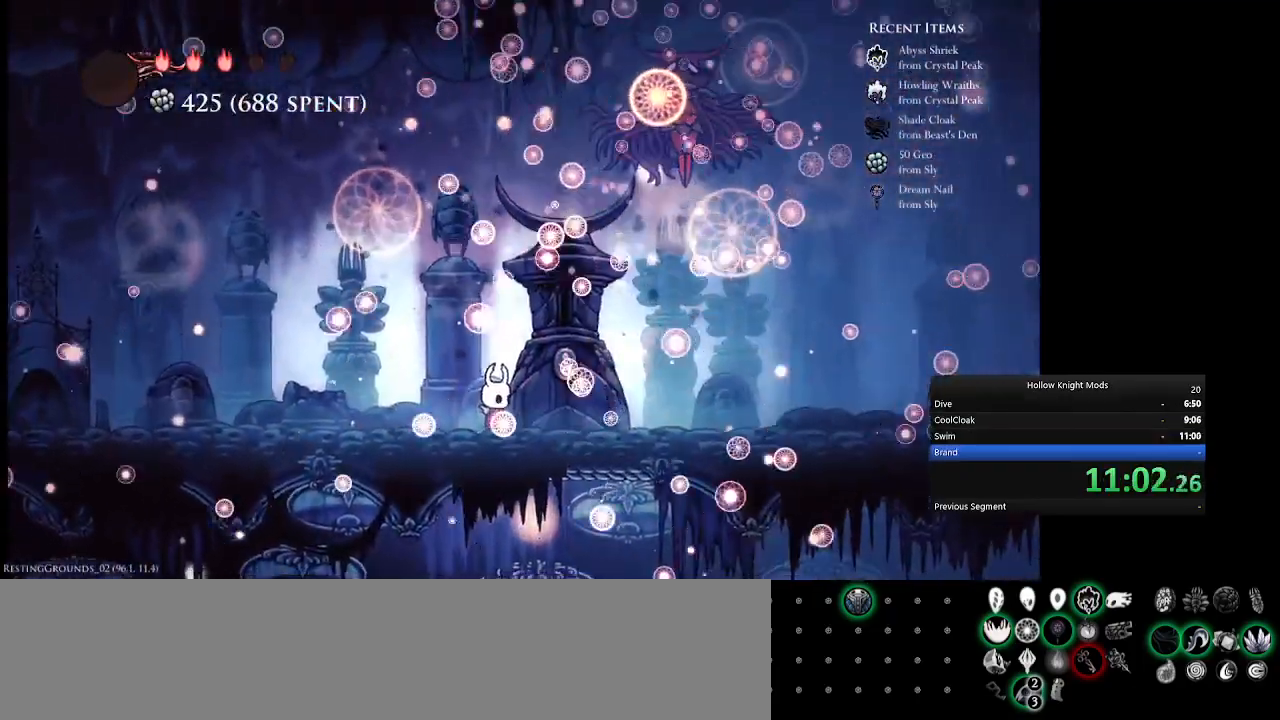
{"keys": [], "events": []}
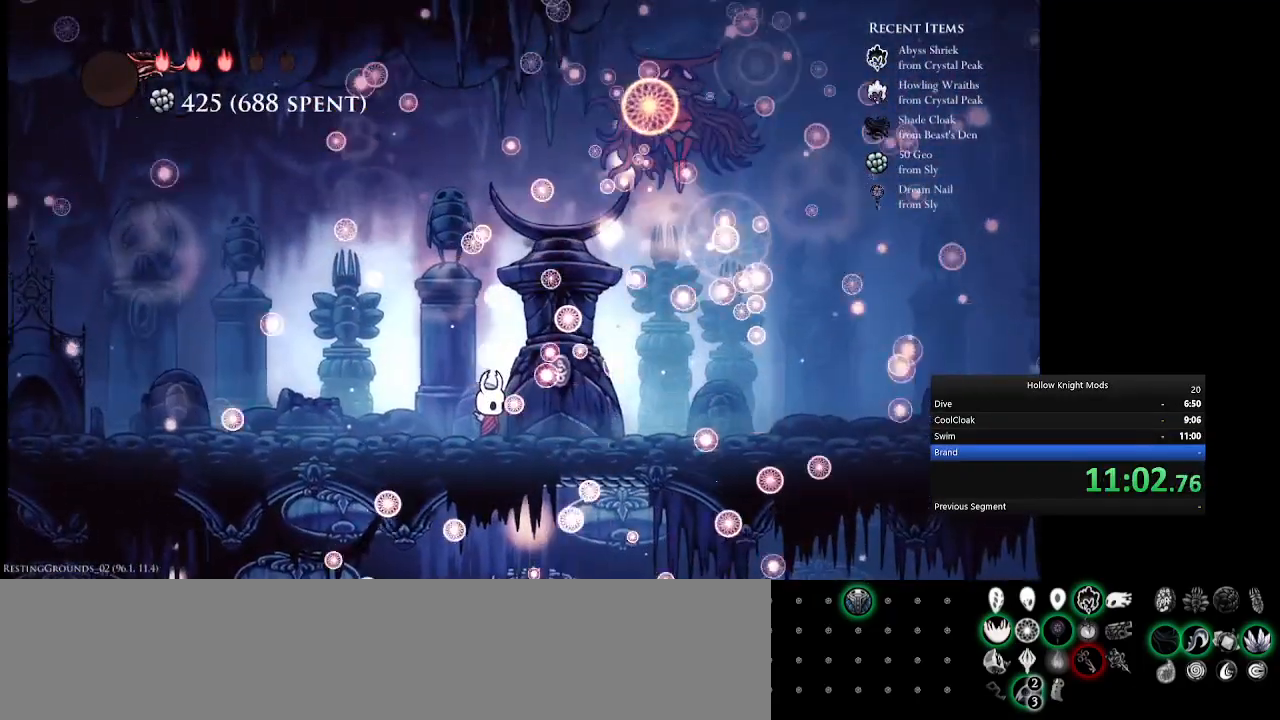
{"keys": [], "events": []}
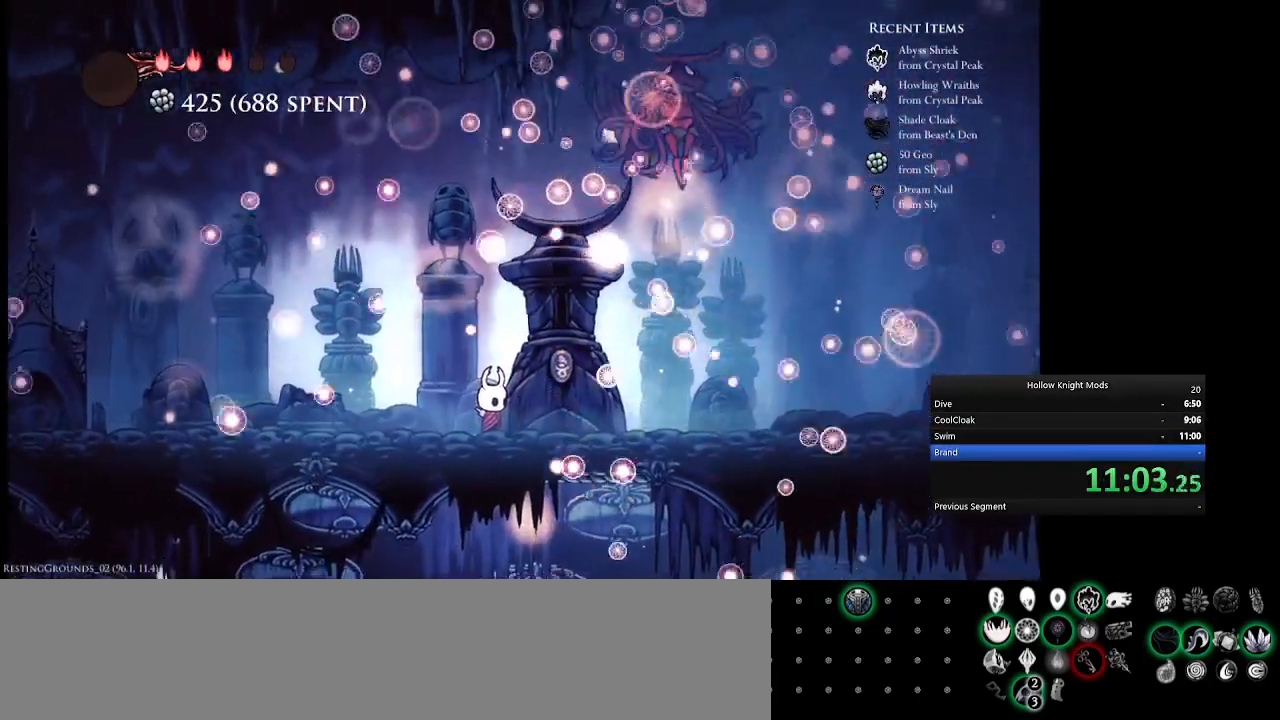
{"keys": ["num5"], "events": [[267, "num4", "down"], [433, "num4", "up"], [500, "num5", "down"]]}
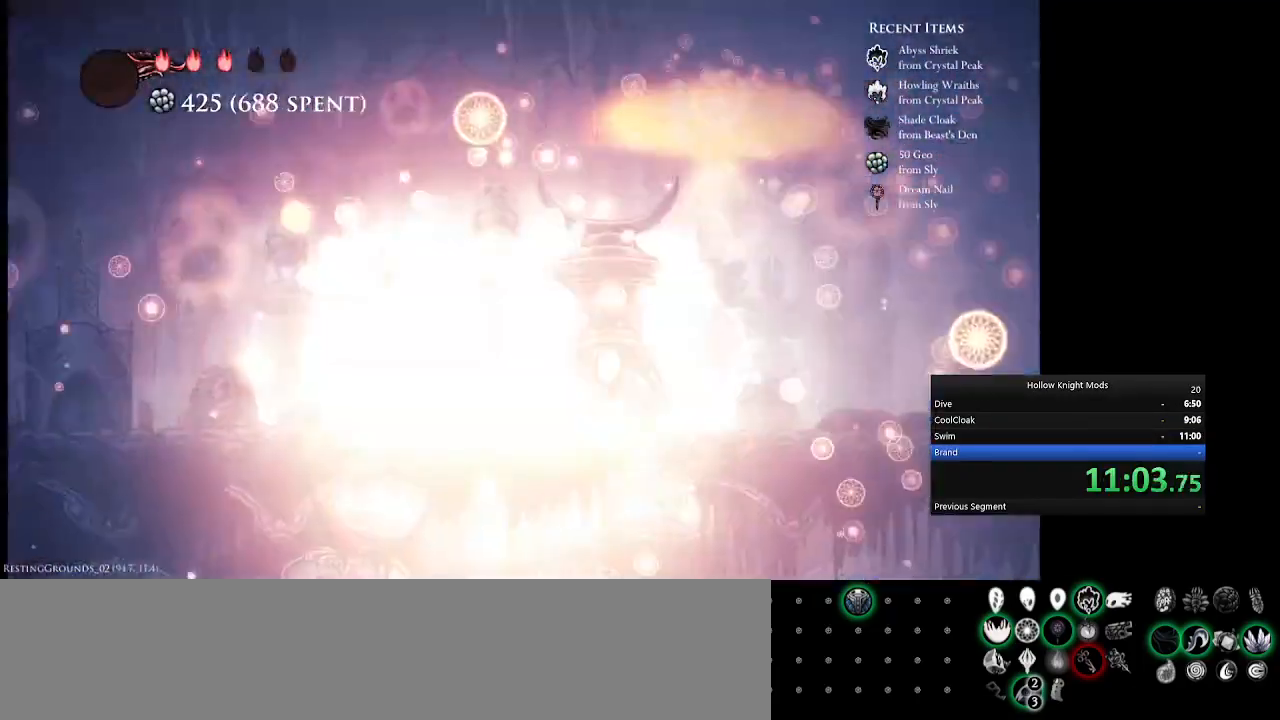
{"keys": [], "events": [[33, "num5", "up"]]}
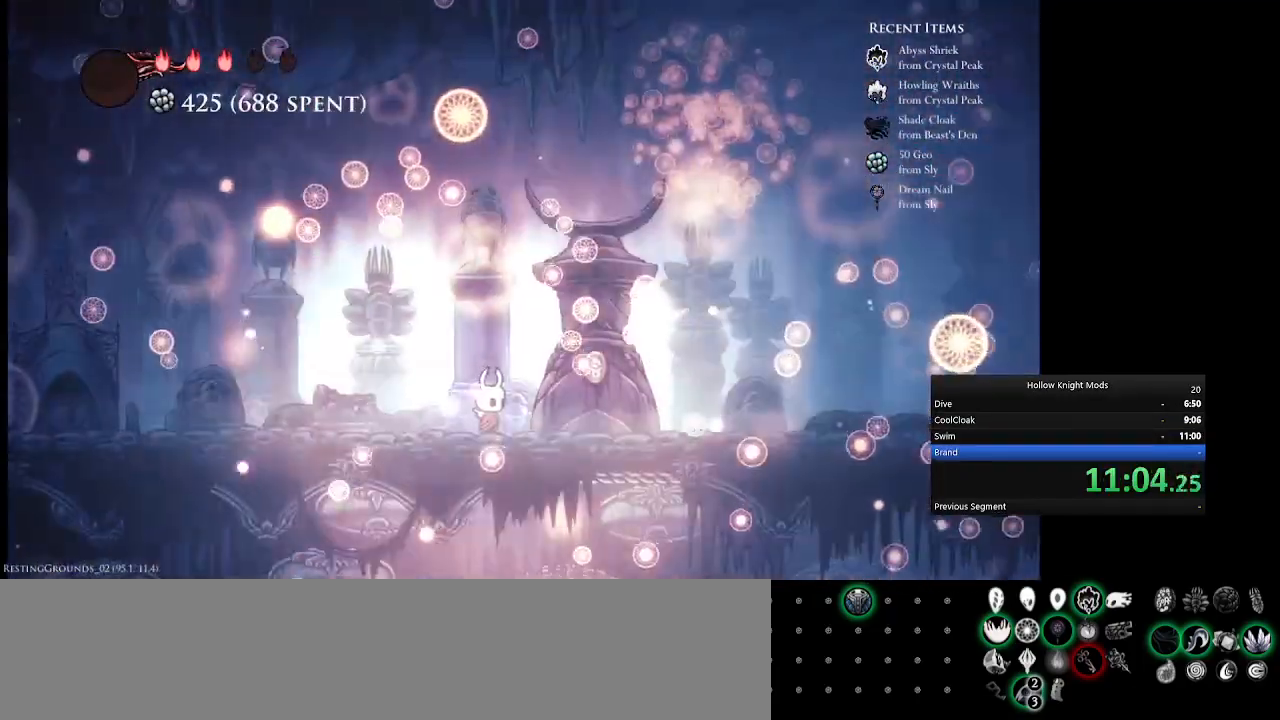
{"keys": [], "events": []}
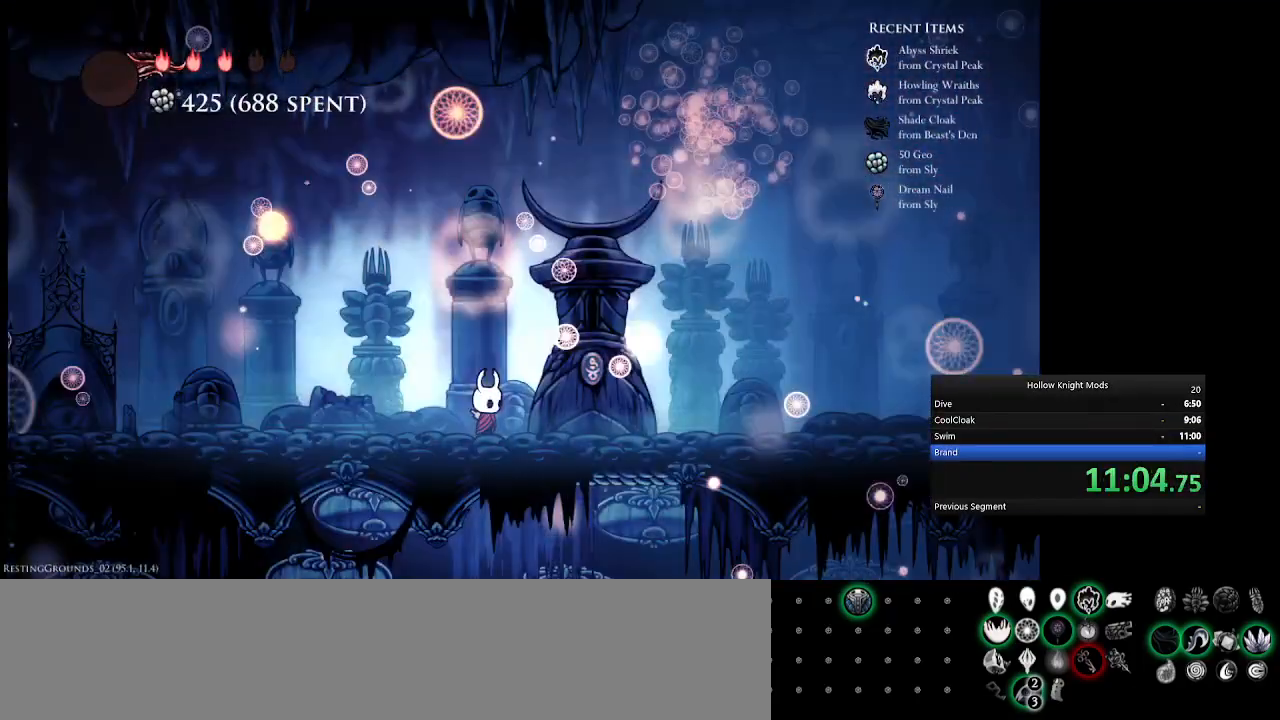
{"keys": [], "events": []}
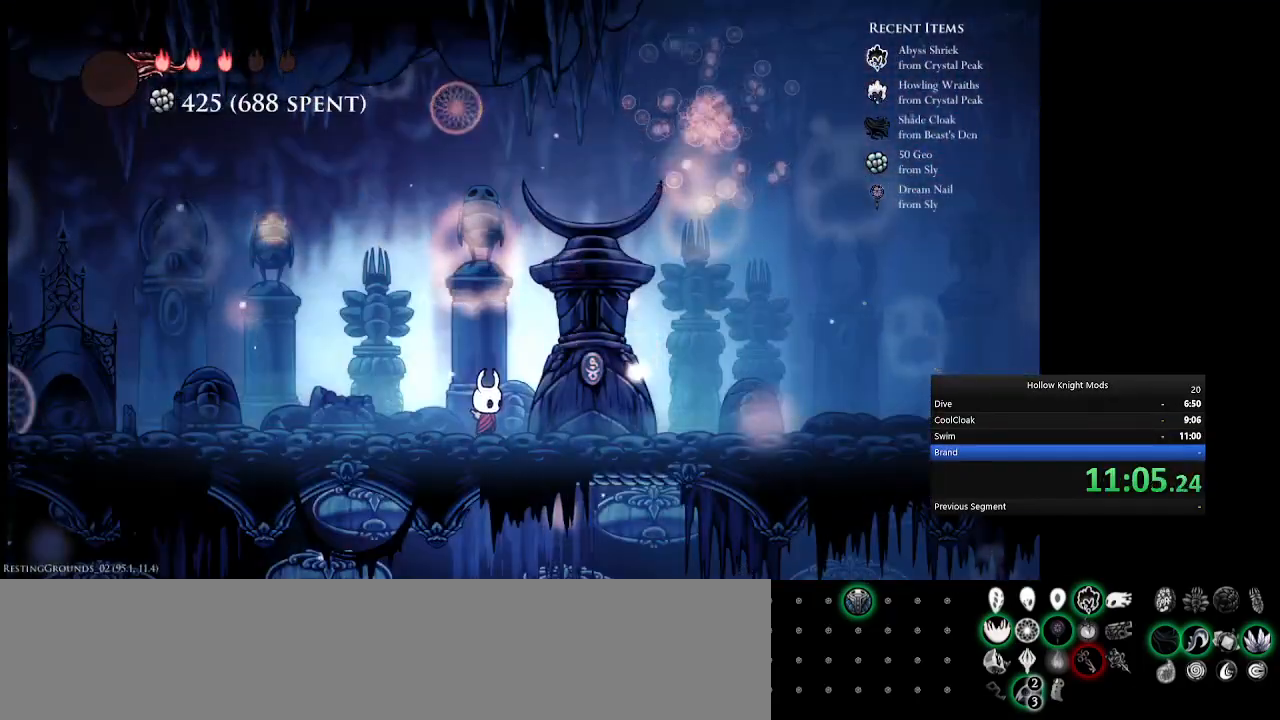
{"keys": [], "events": []}
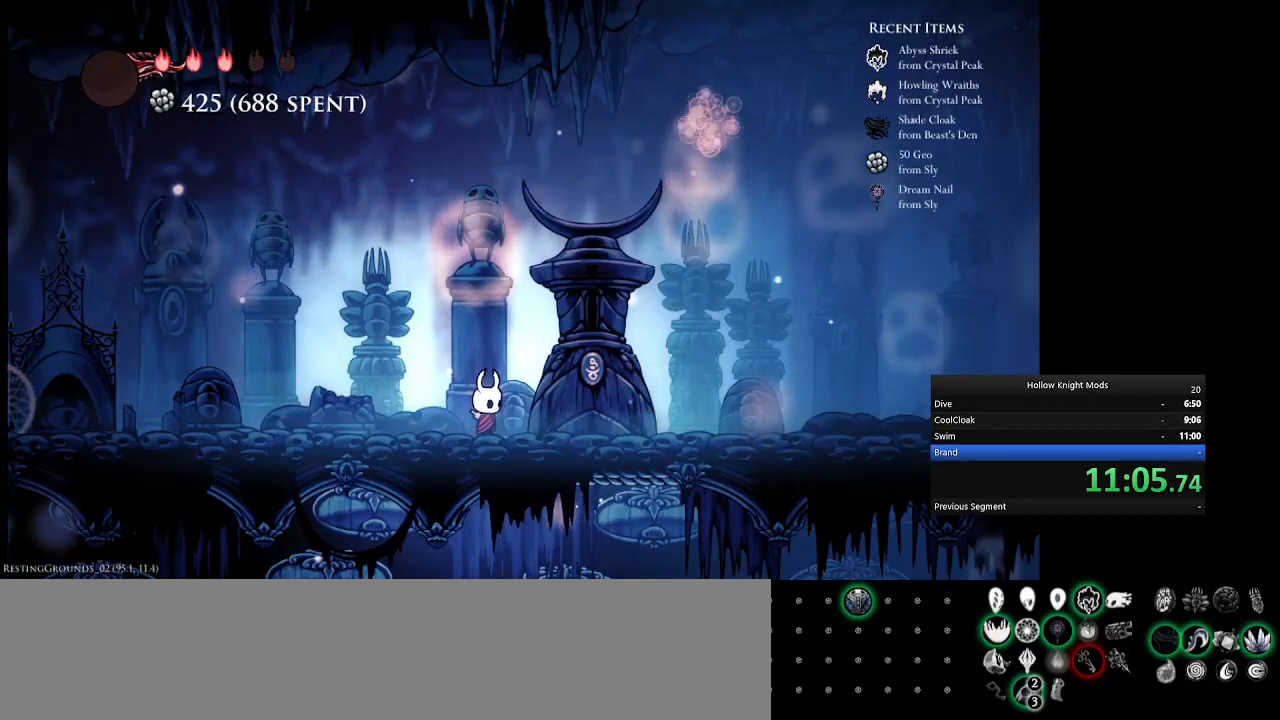
{"keys": ["d"], "events": [[233, "d", "down"]]}
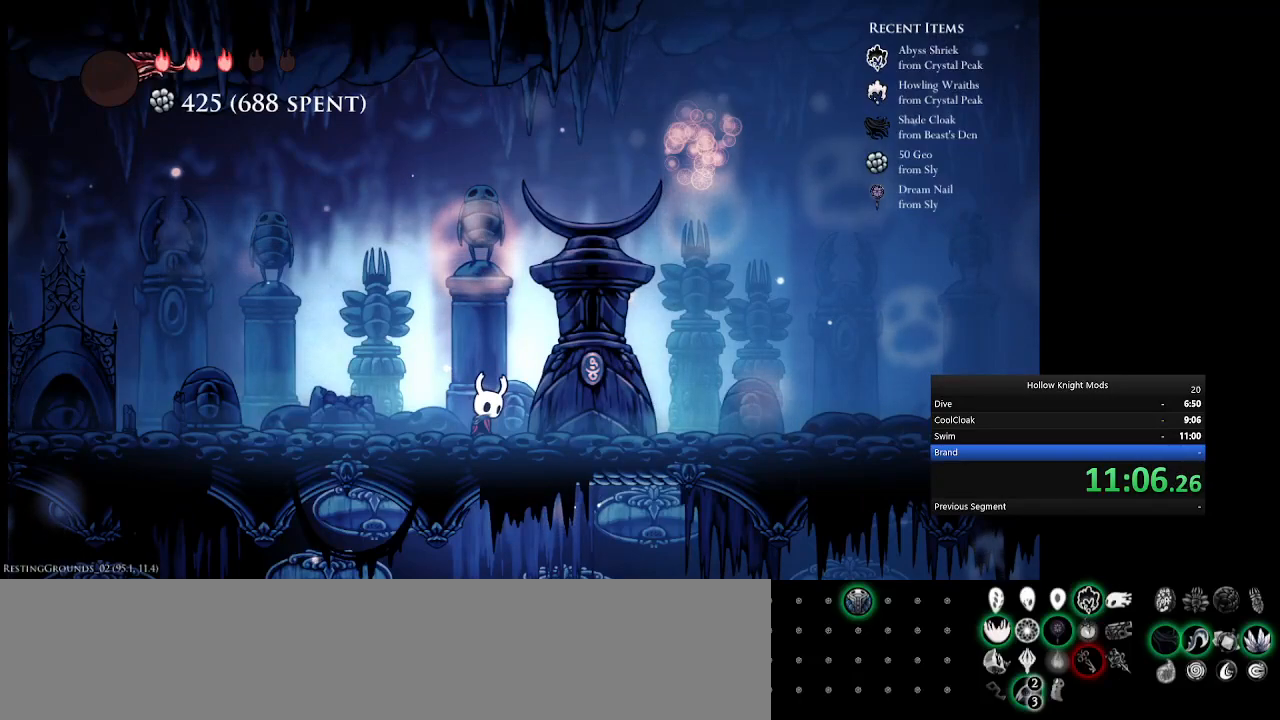
{"keys": ["d"], "events": []}
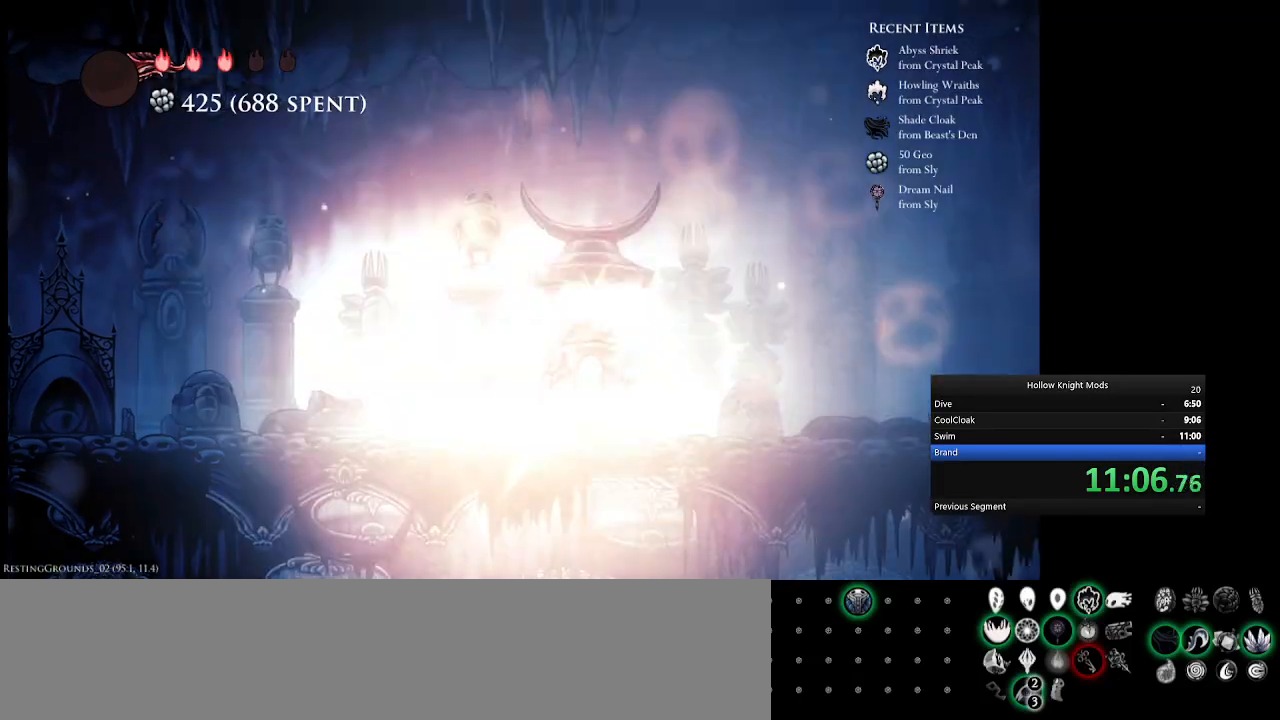
{"keys": ["d"], "events": []}
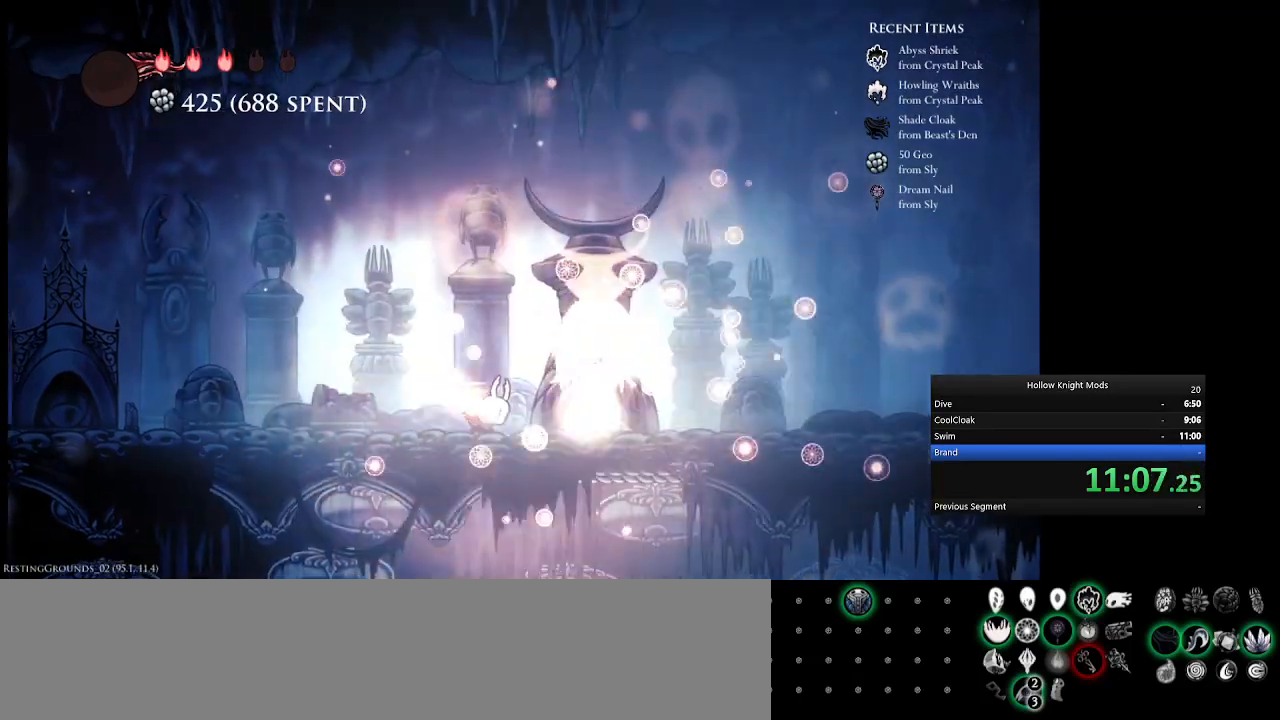
{"keys": ["d"], "events": [[300, "d", "up"], [467, "d", "down"]]}
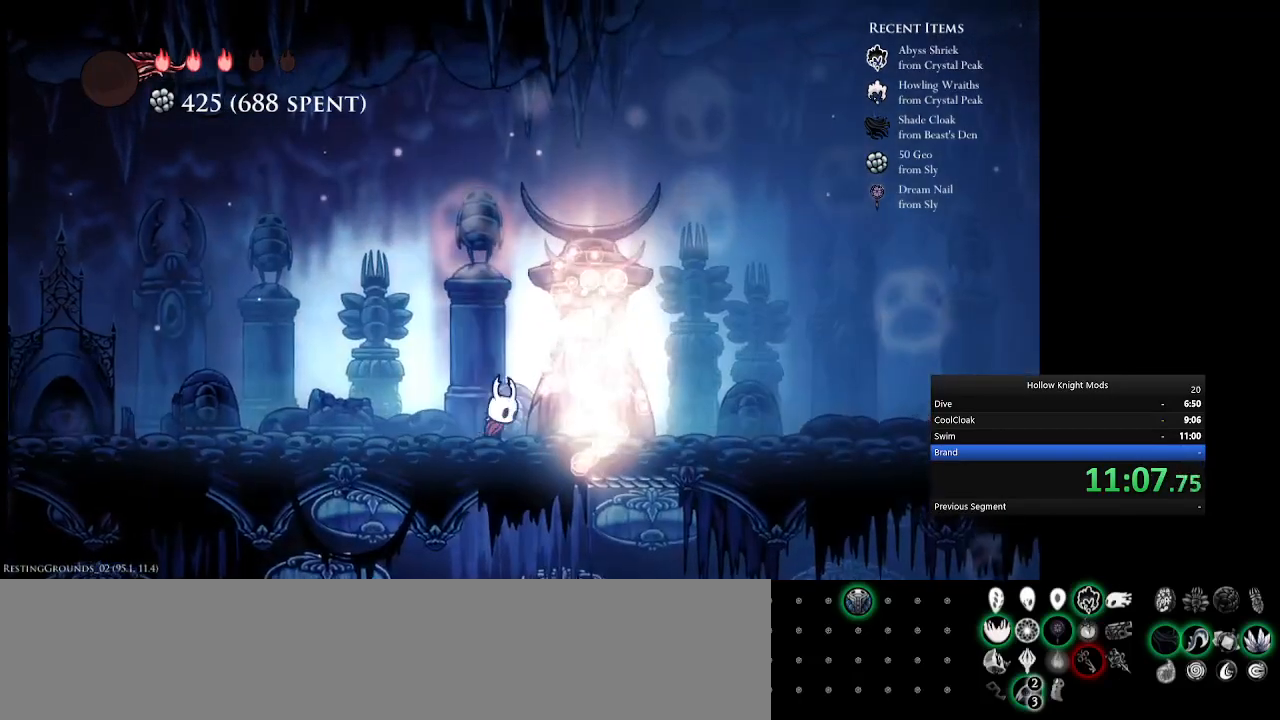
{"keys": ["num5"], "events": [[433, "d", "up"], [500, "num5", "down"]]}
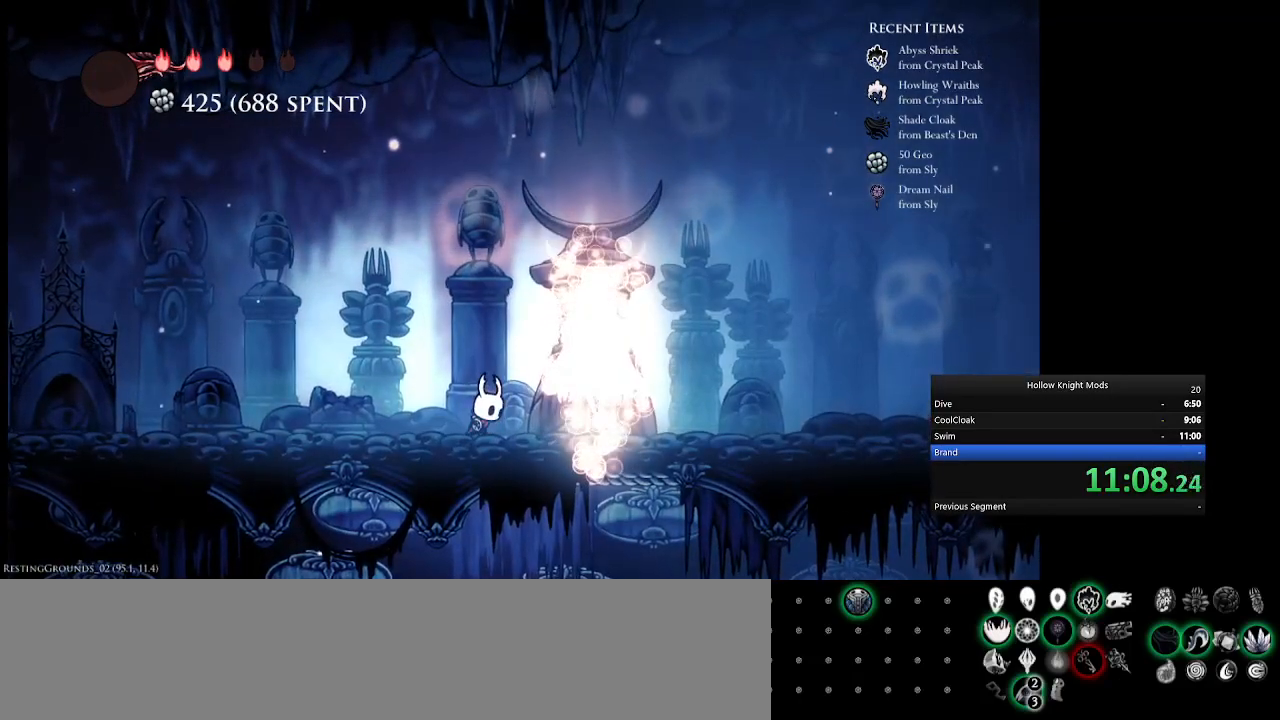
{"keys": ["num5"], "events": [[233, "e", "down"], [400, "e", "up"]]}
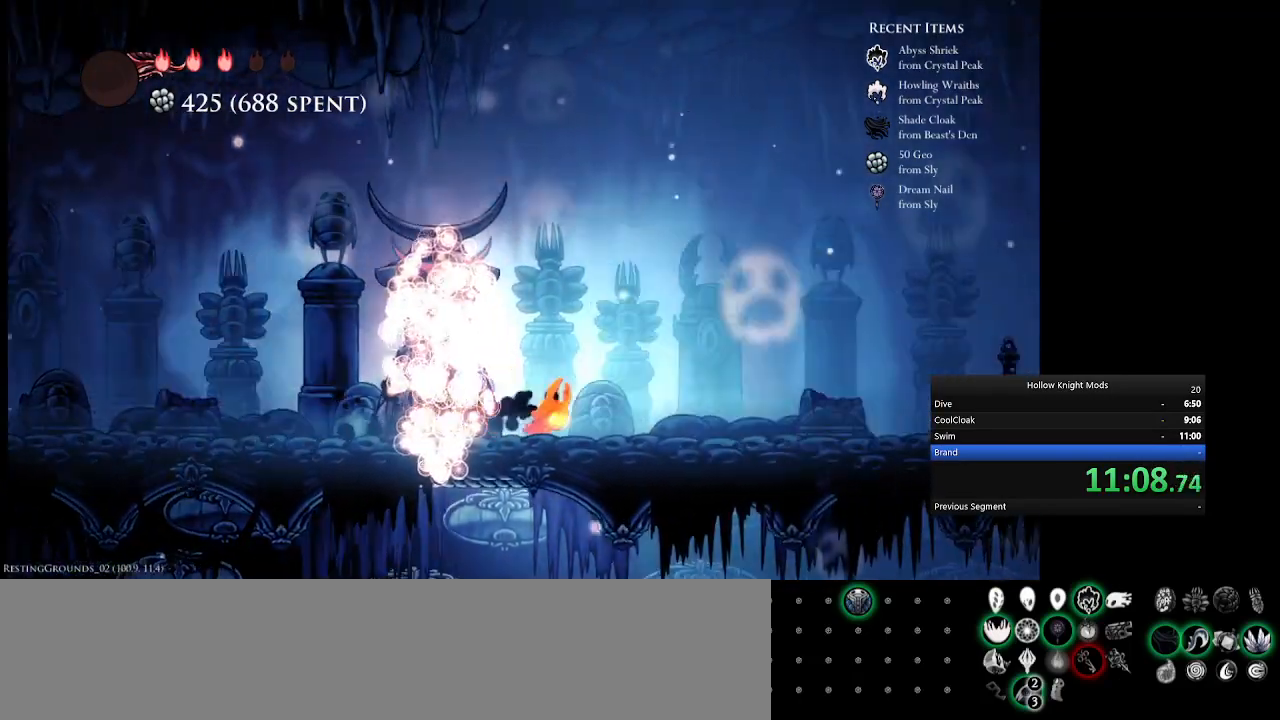
{"keys": [], "events": [[67, "num5", "up"], [100, "num4", "down"], [167, "e", "down"], [333, "e", "up"], [500, "num4", "up"]]}
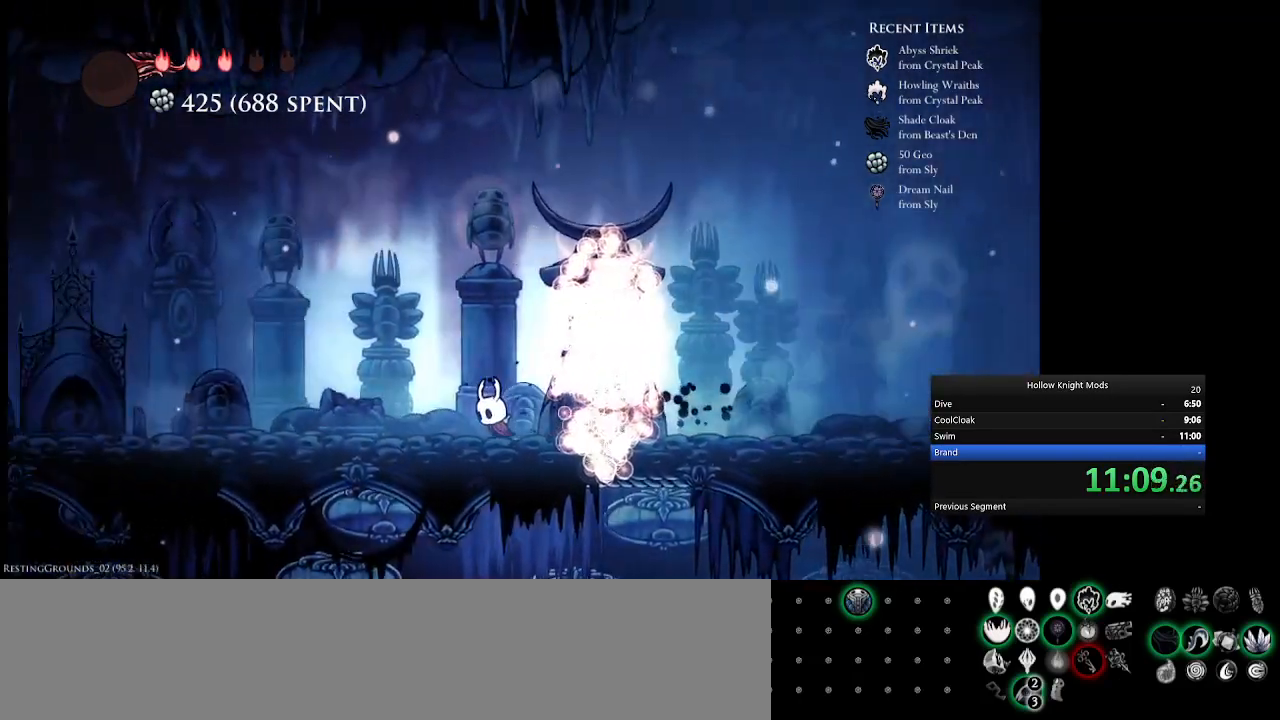
{"keys": ["num4"], "events": [[33, "num5", "down"], [67, "e", "down"], [233, "e", "up"], [333, "num5", "up"], [500, "num4", "down"]]}